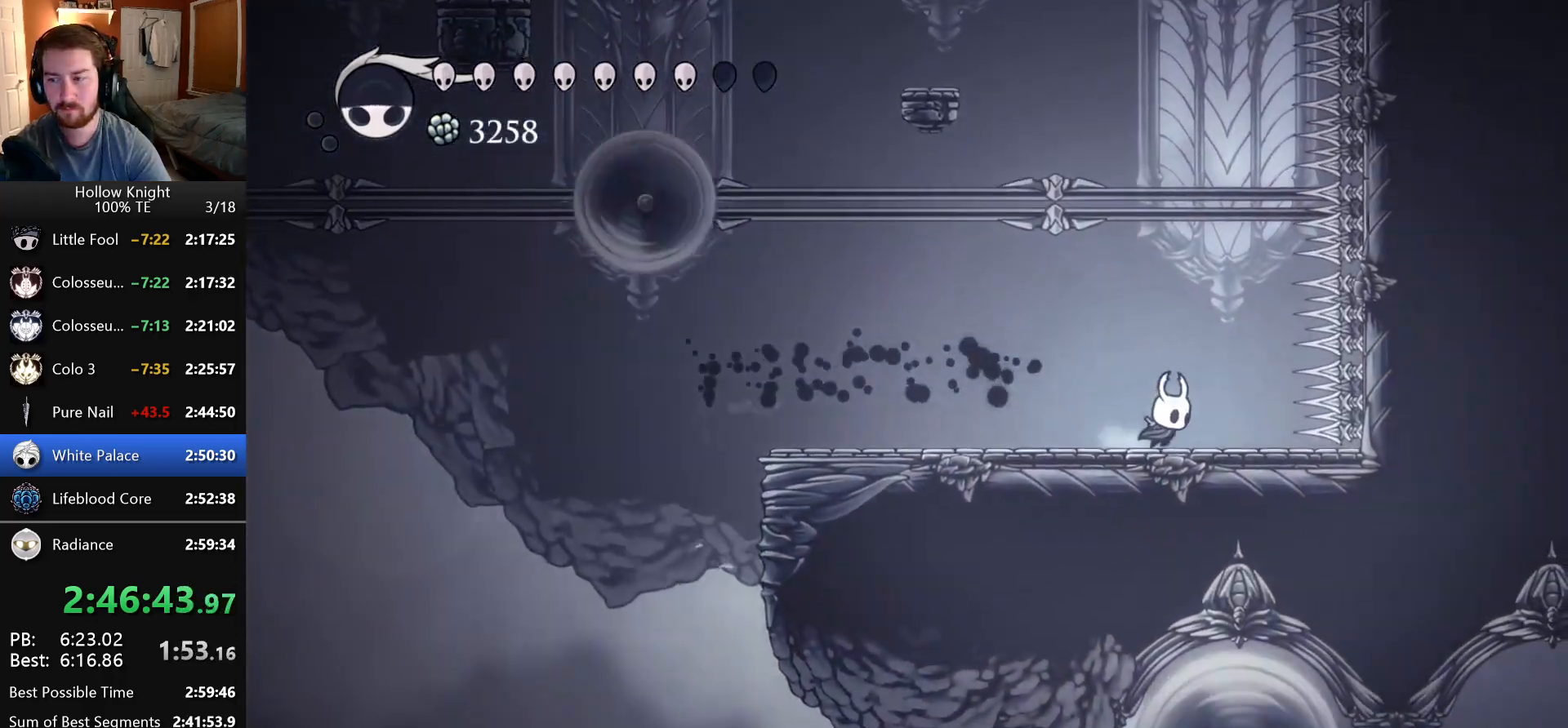
Gameplay with keyboard; each line is a JSON object with the keys held at the frame after it. "events" lists presses ("down") and releases ("up") of "claw", "crystal_dash", "dash", "down", "dream_nail", "escape", "focus", "inventory", "left", "nail", "return", "right", "shade" and "up" between this image and that frame as [ms after this image, input, new state], when the widget could be followed in between. No other keys are recorded. Mouse input is not recorded. Key names are as the overlay labels them; some are game actions (e.g. jump) rather than physical keys.
{"keys": ["dash"], "events": [[250, "dash", "down"], [300, "right", "up"]]}
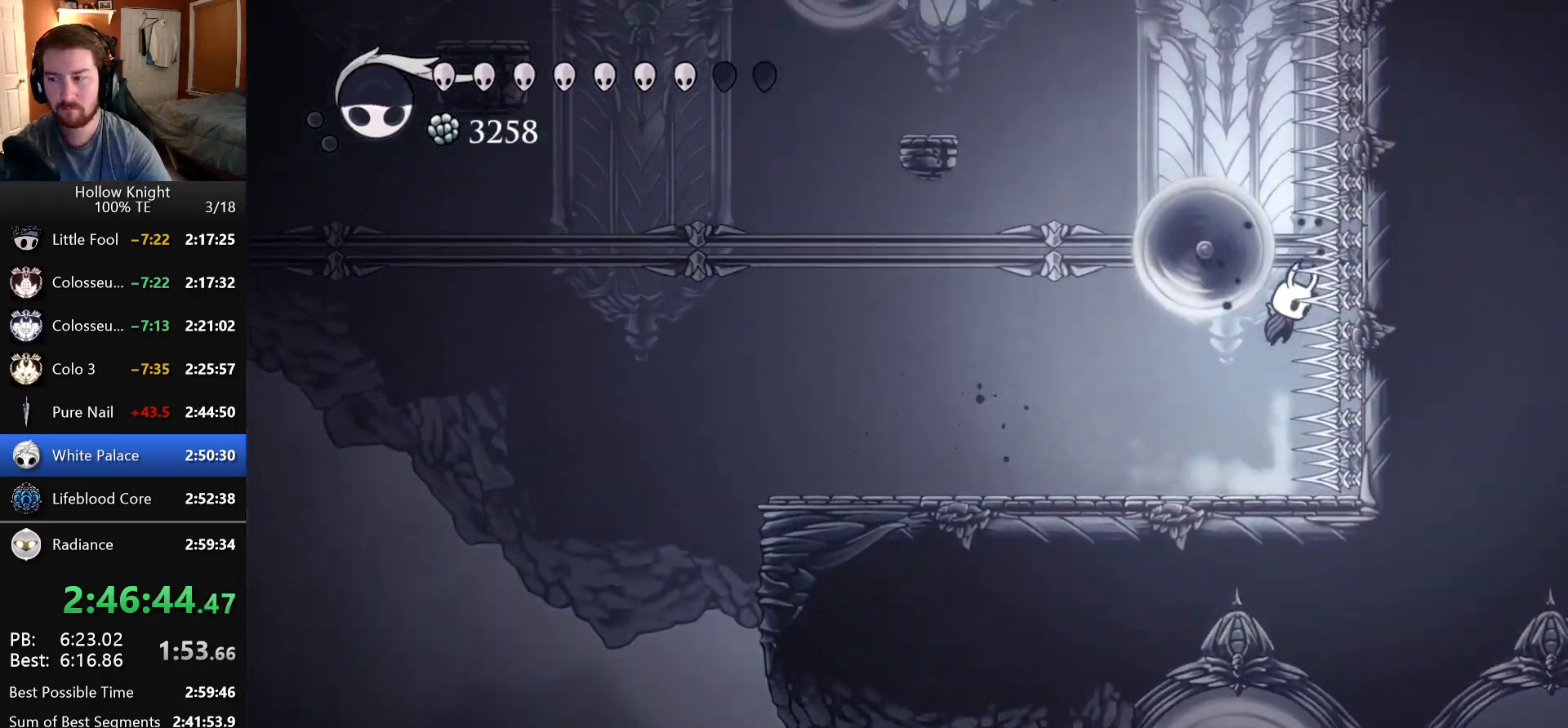
{"keys": ["down"], "events": [[33, "down", "down"], [200, "nail", "down"], [433, "dash", "up"], [466, "nail", "up"]]}
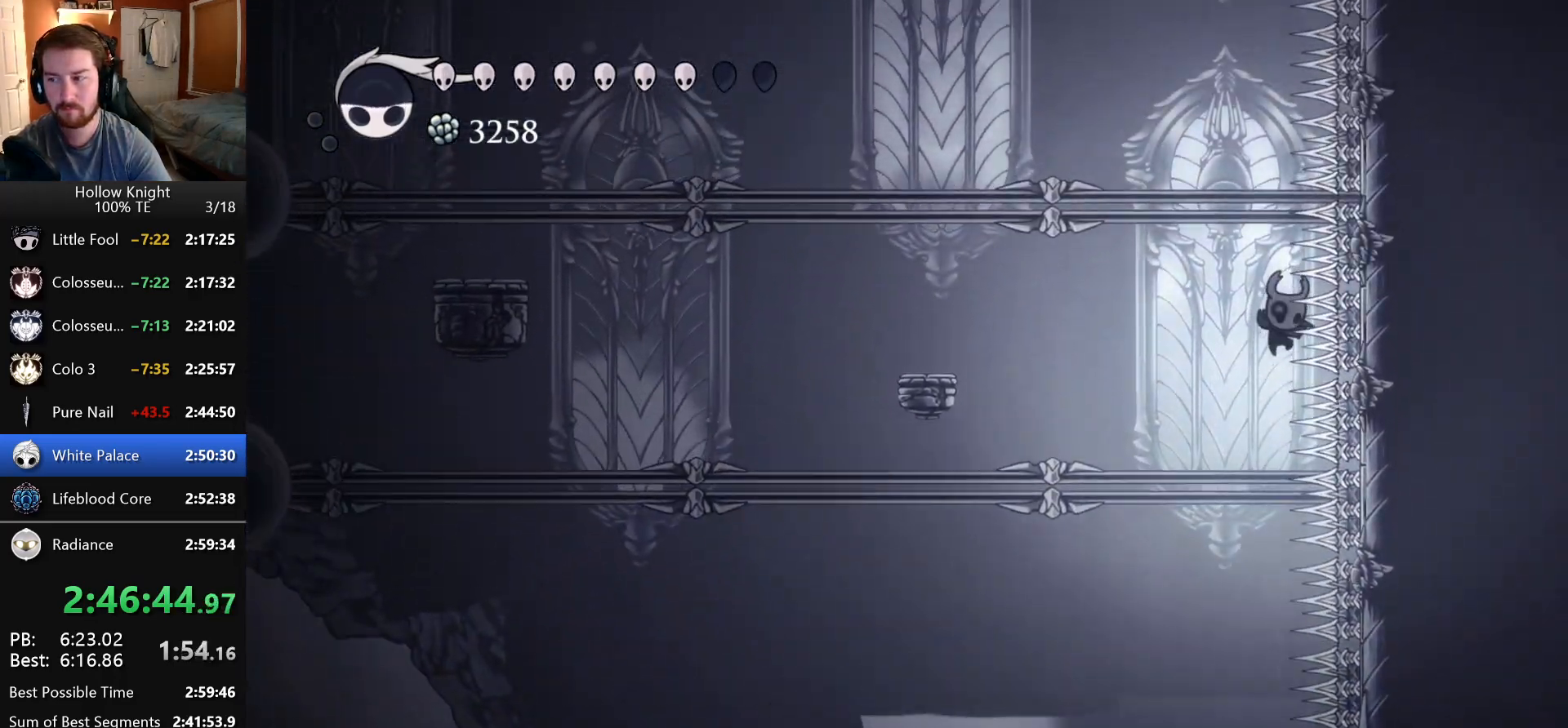
{"keys": ["dash", "down"], "events": [[50, "dash", "down"]]}
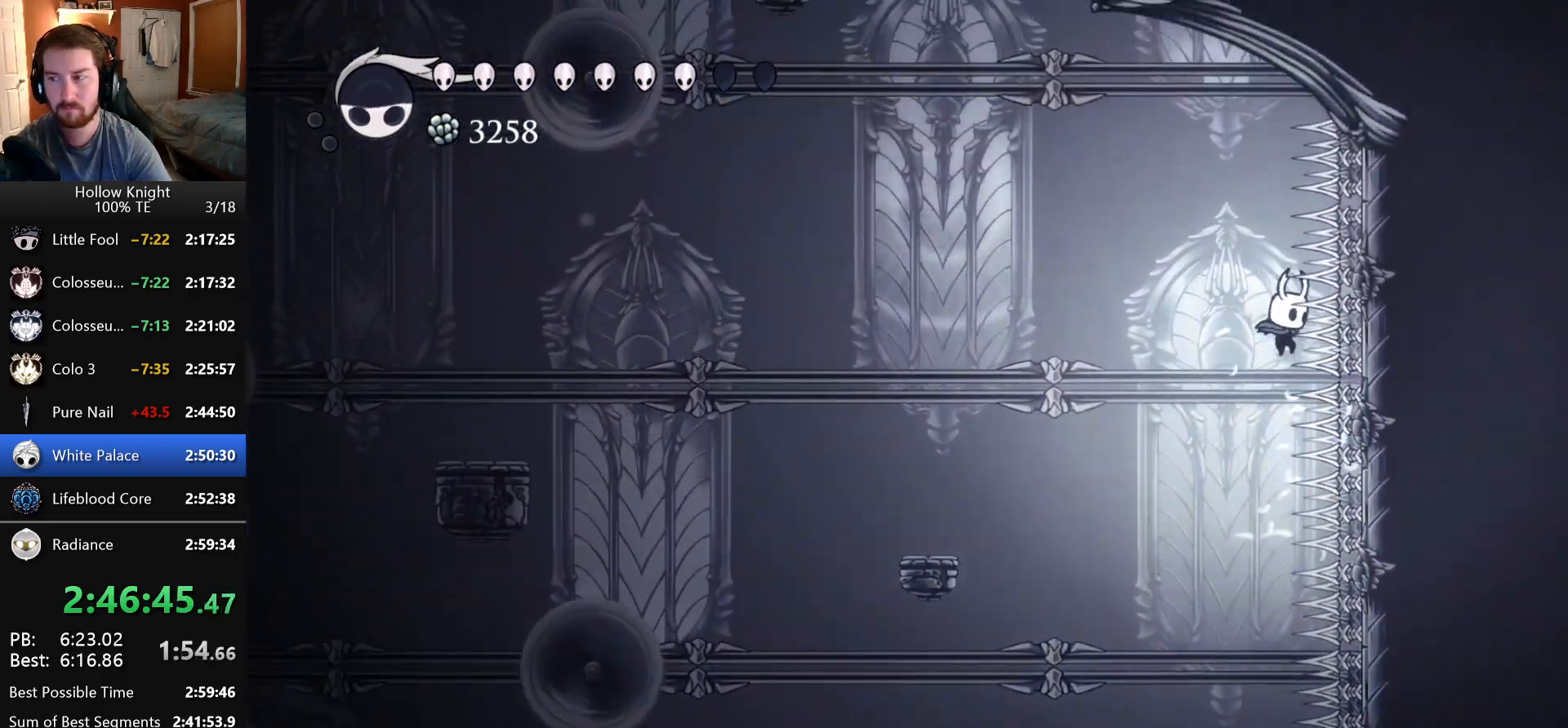
{"keys": ["down"], "events": [[83, "nail", "down"], [250, "dash", "up"], [266, "nail", "up"]]}
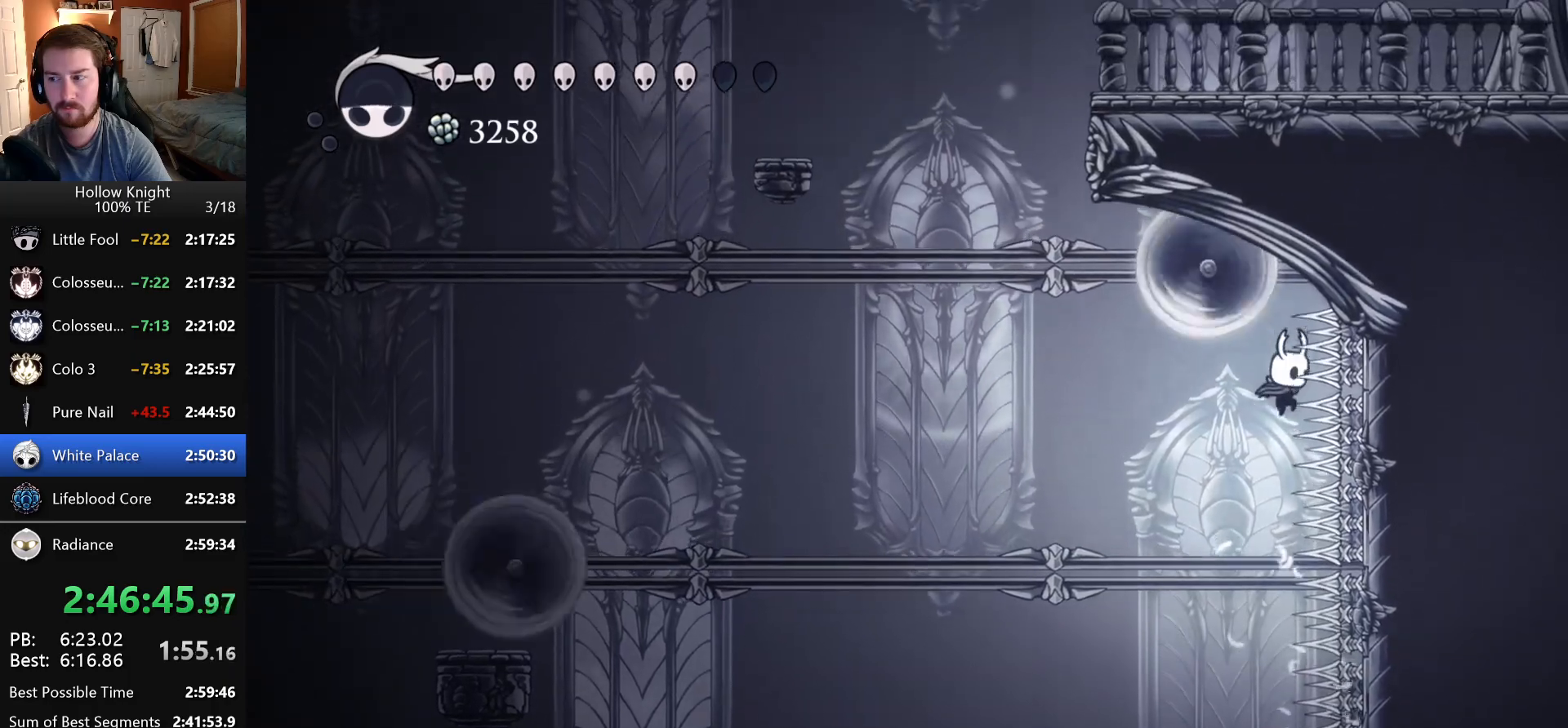
{"keys": [], "events": [[33, "nail", "down"], [216, "left", "down"], [283, "down", "up"], [316, "nail", "up"], [500, "left", "up"]]}
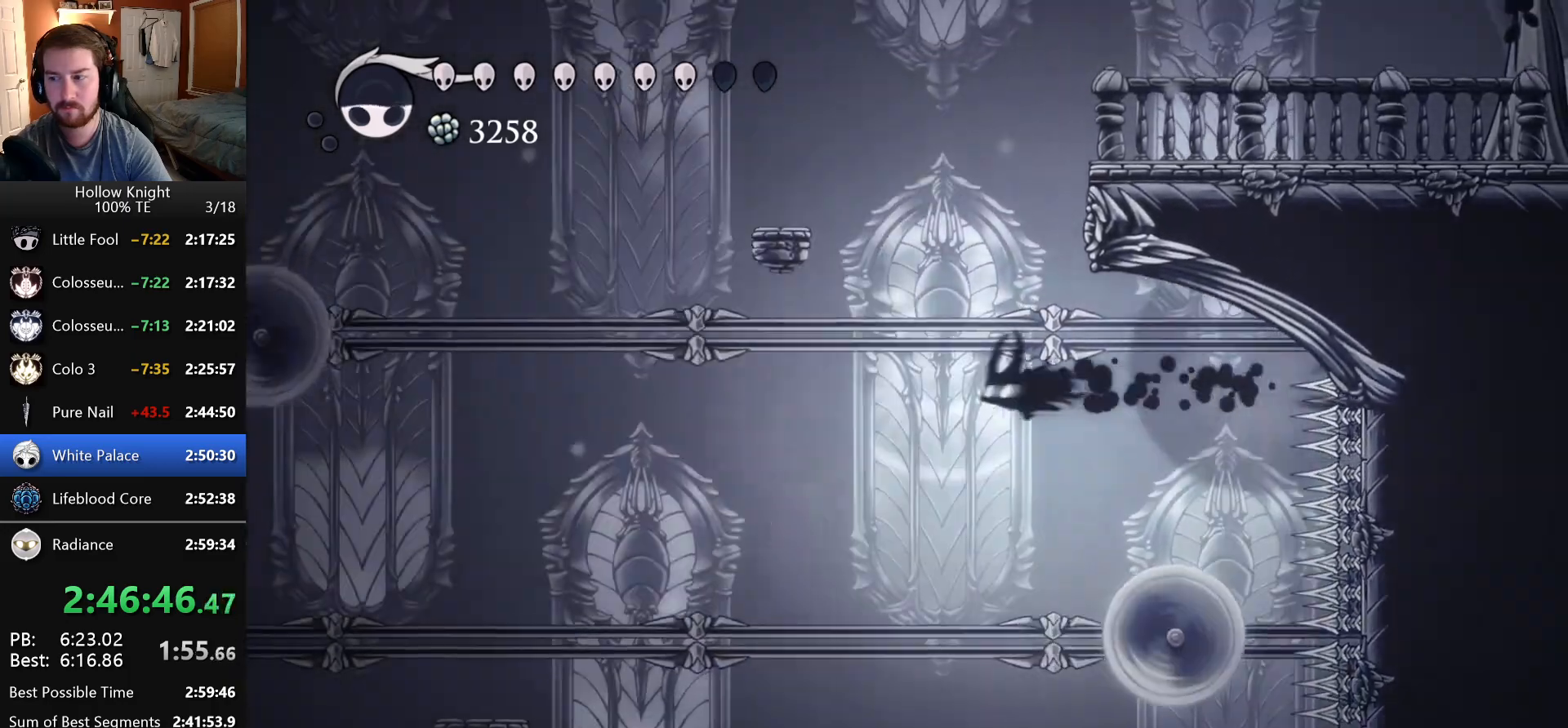
{"keys": ["dash", "right"], "events": [[66, "dash", "down"], [116, "right", "down"]]}
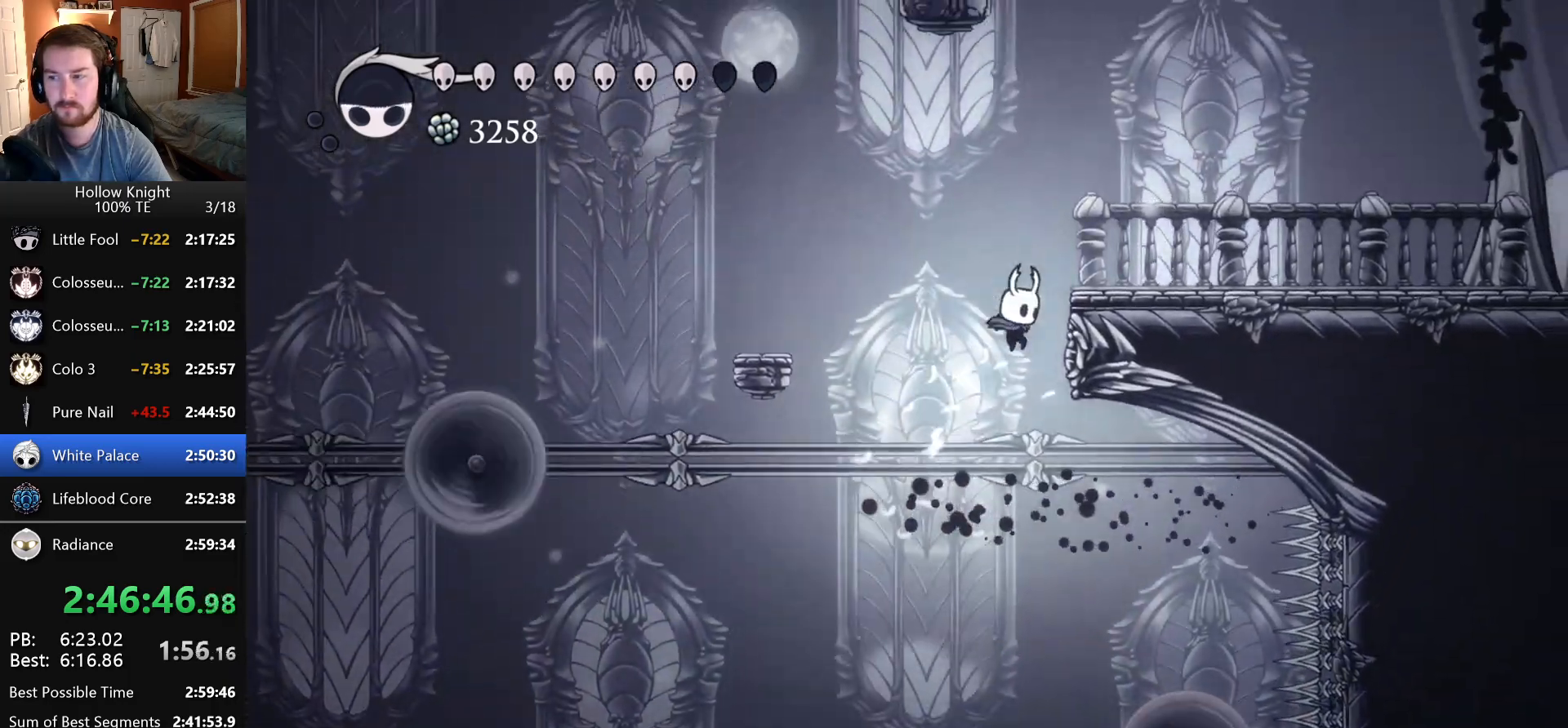
{"keys": ["dash", "left"], "events": [[116, "dash", "up"], [183, "dash", "down"], [216, "left", "down"], [216, "right", "up"], [466, "dash", "up"], [500, "dash", "down"]]}
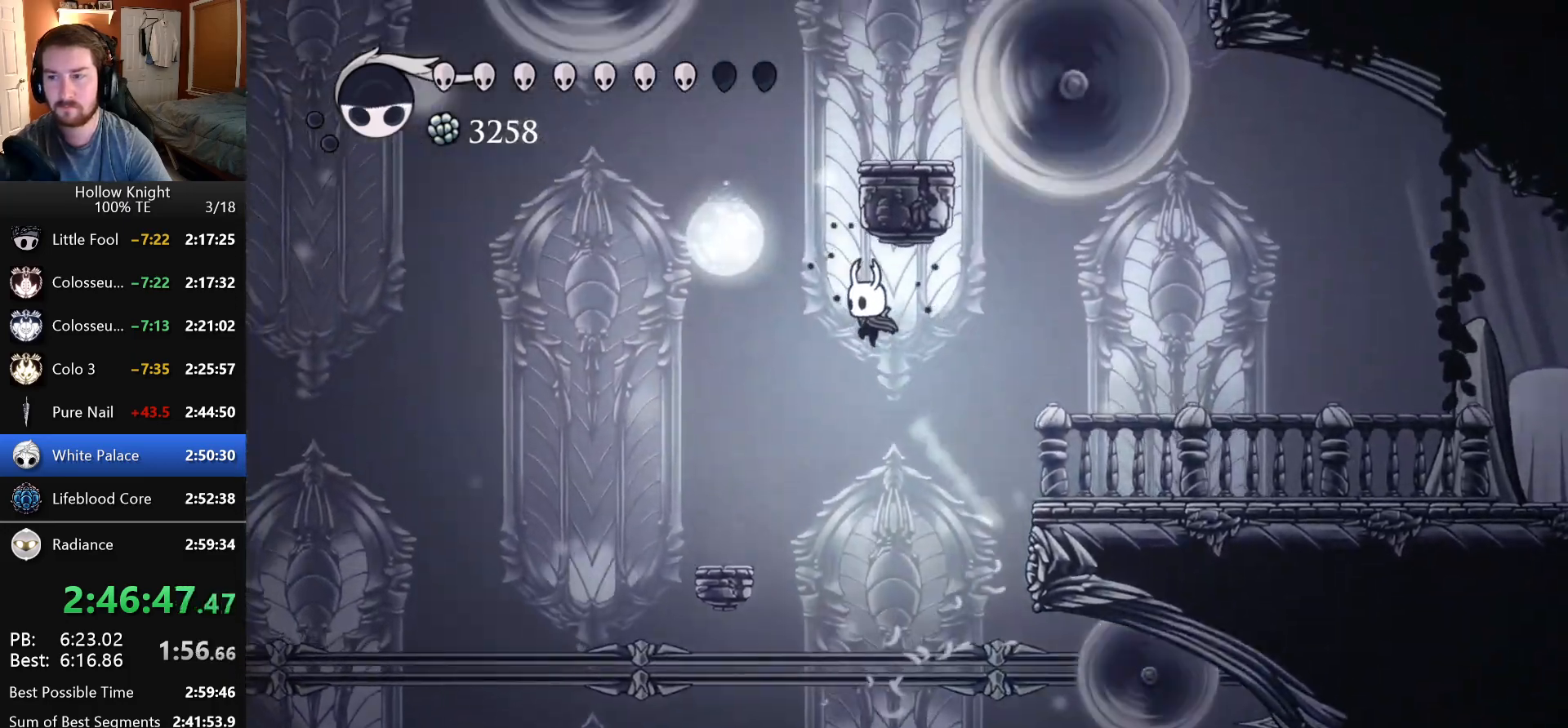
{"keys": ["dash", "right"], "events": [[116, "left", "up"], [183, "right", "down"], [333, "dash", "up"], [383, "dash", "down"]]}
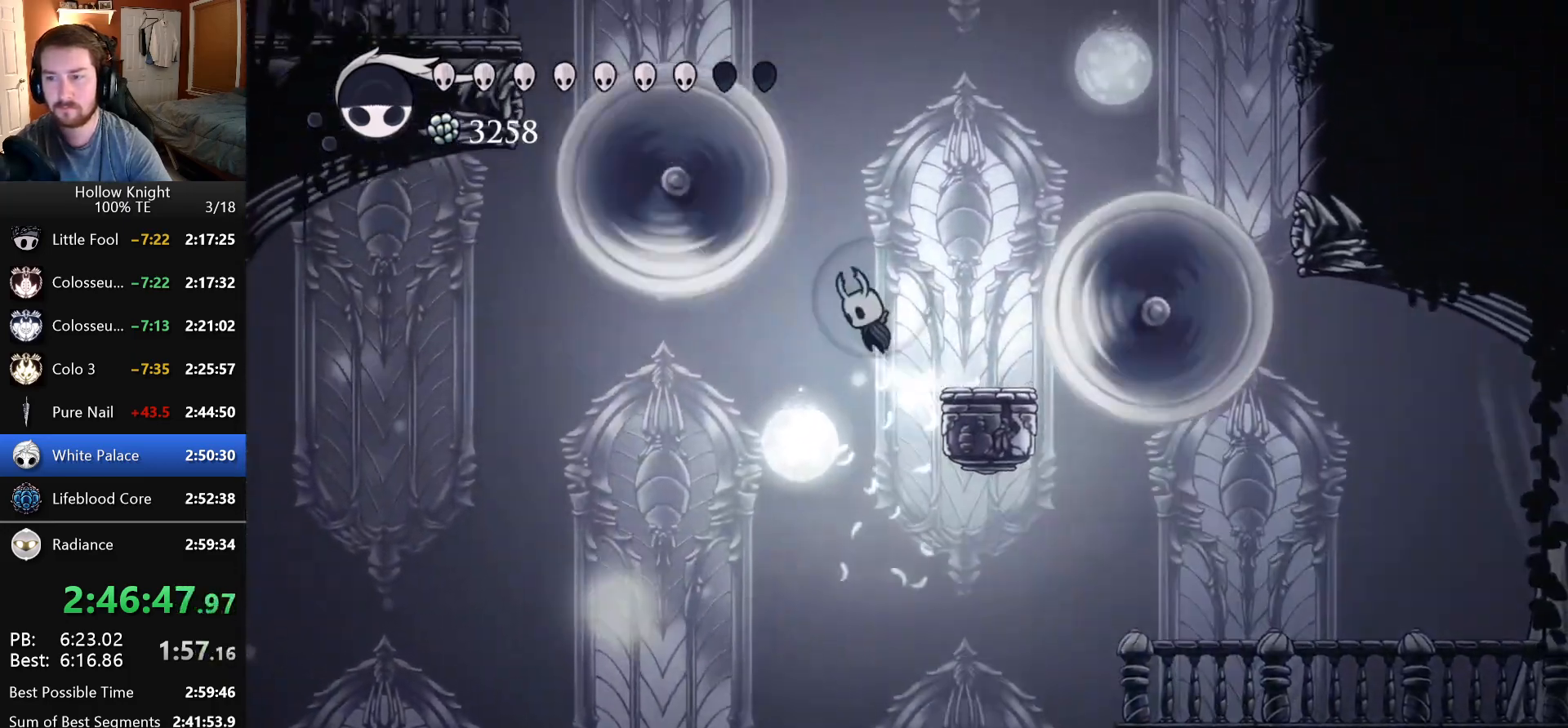
{"keys": ["dash", "left"], "events": [[133, "right", "up"], [166, "dash", "up"], [216, "dash", "down"], [233, "left", "down"]]}